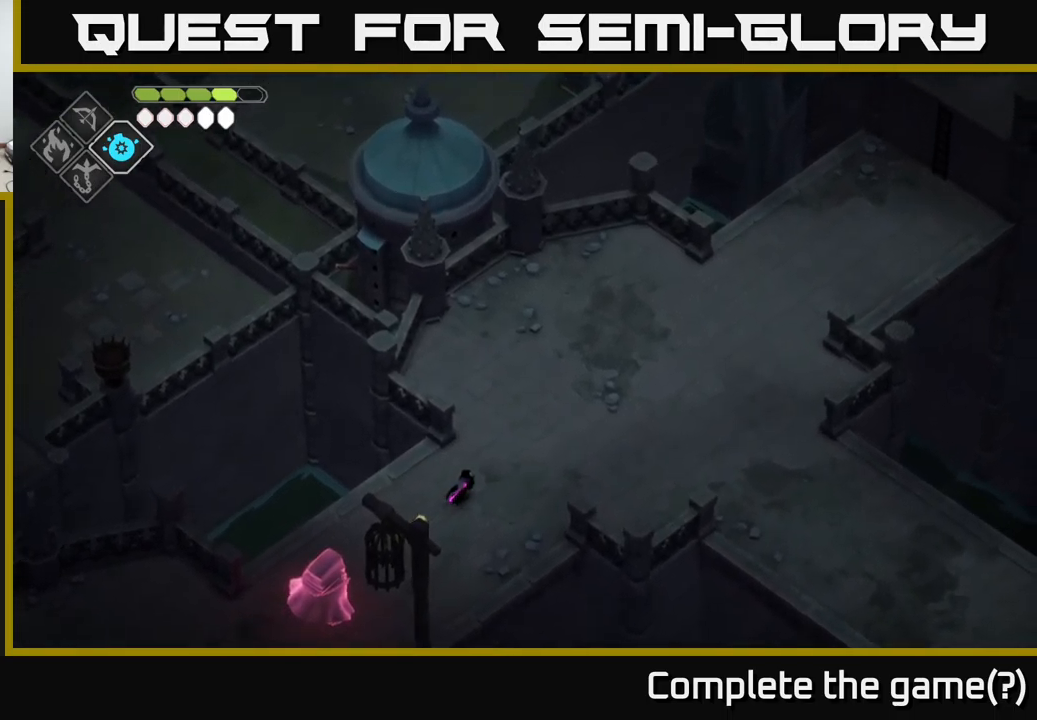
Gameplay with a controller (Xbox layout); each line is a JSON object with the inputs held at the frame after it. "events" lists button and stick changes between this image and that frame as [ms after this image, input, new state], when the widget could be followed in between.
{"buttons": [], "left_stick": "up-right", "right_stick": "up", "events": []}
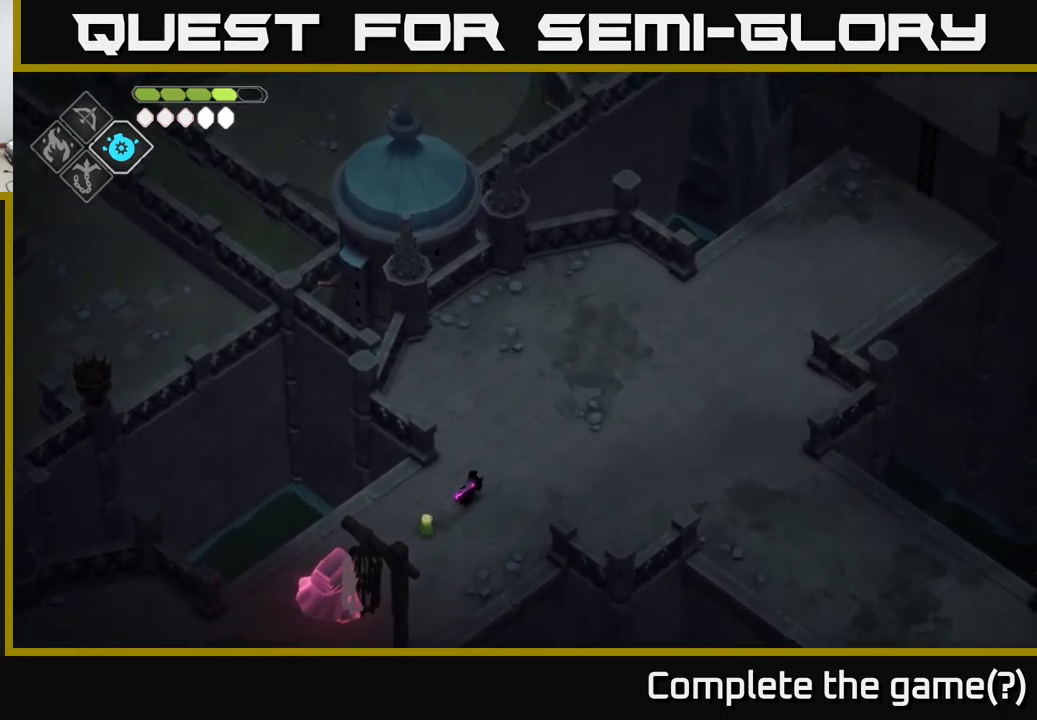
{"buttons": [], "left_stick": "up-right", "right_stick": "up", "events": []}
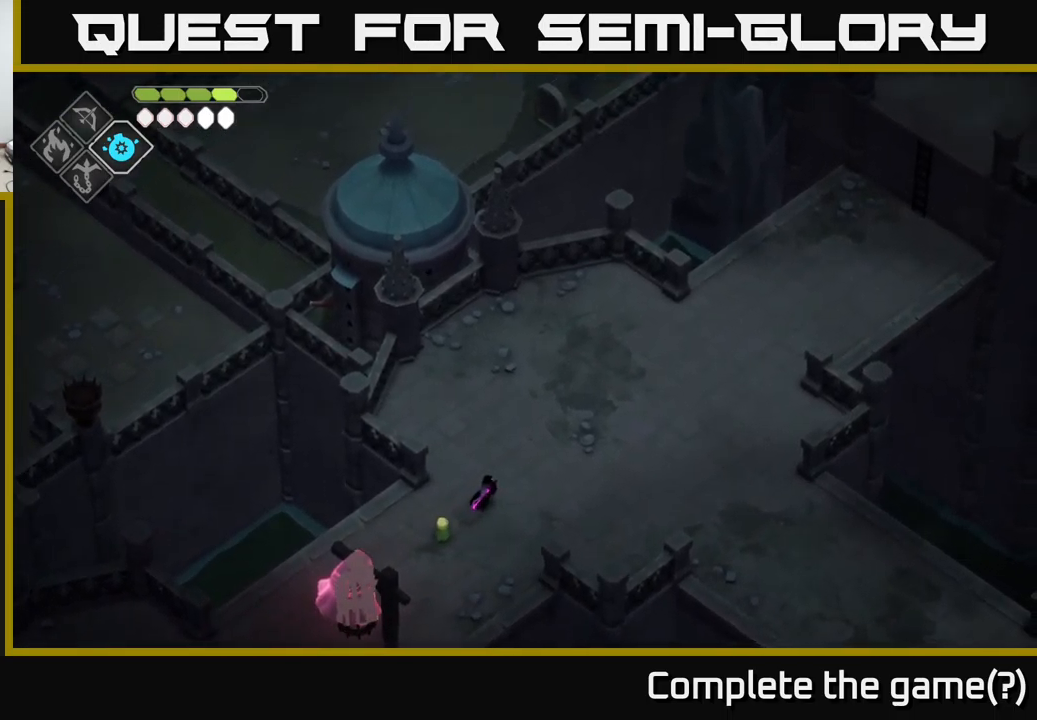
{"buttons": [], "left_stick": "up-left", "right_stick": "up", "events": [[167, "left_stick", "up"], [267, "left_stick", "up-left"]]}
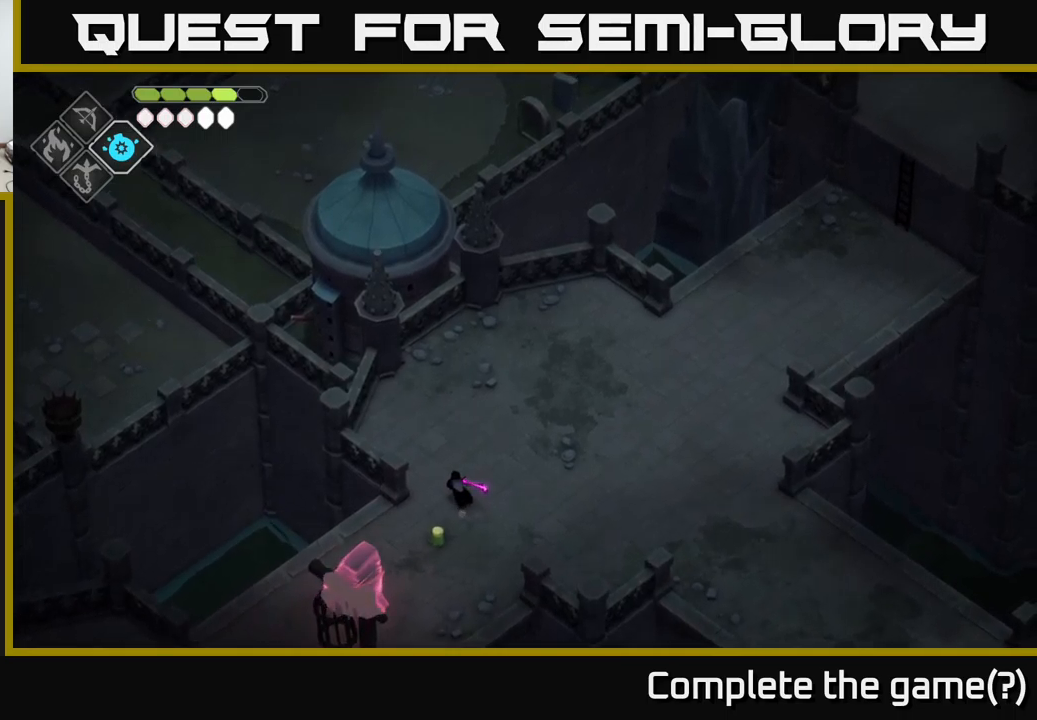
{"buttons": [], "left_stick": "up-left", "right_stick": "up", "events": []}
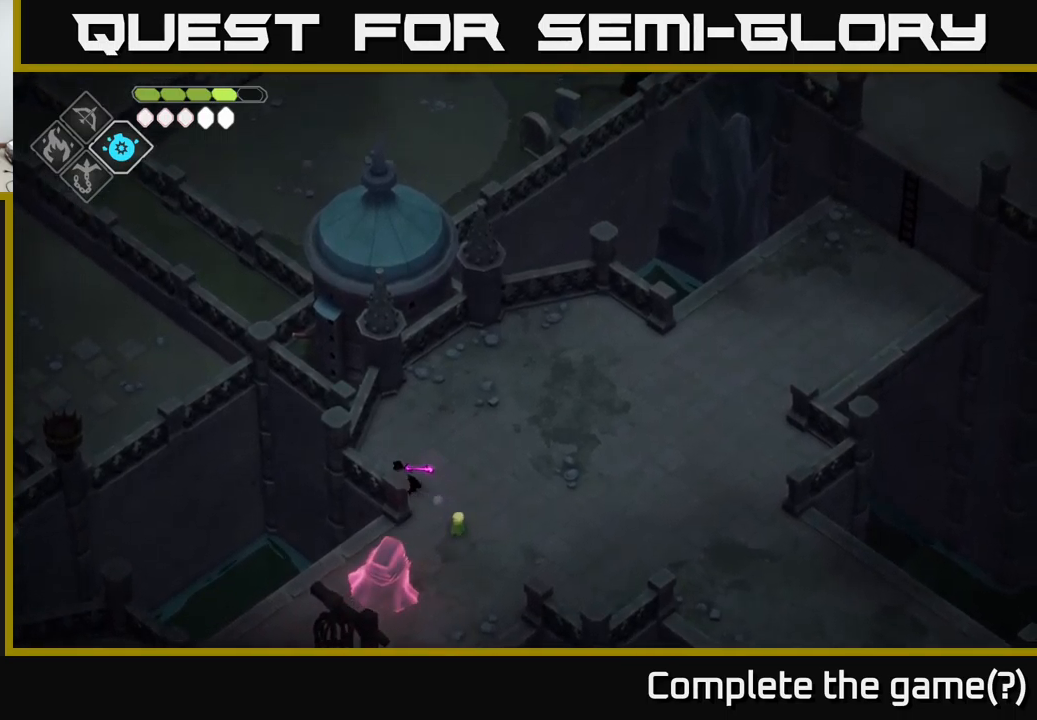
{"buttons": [], "left_stick": "up-right", "right_stick": "up", "events": [[350, "left_stick", "up"], [400, "left_stick", "up-right"]]}
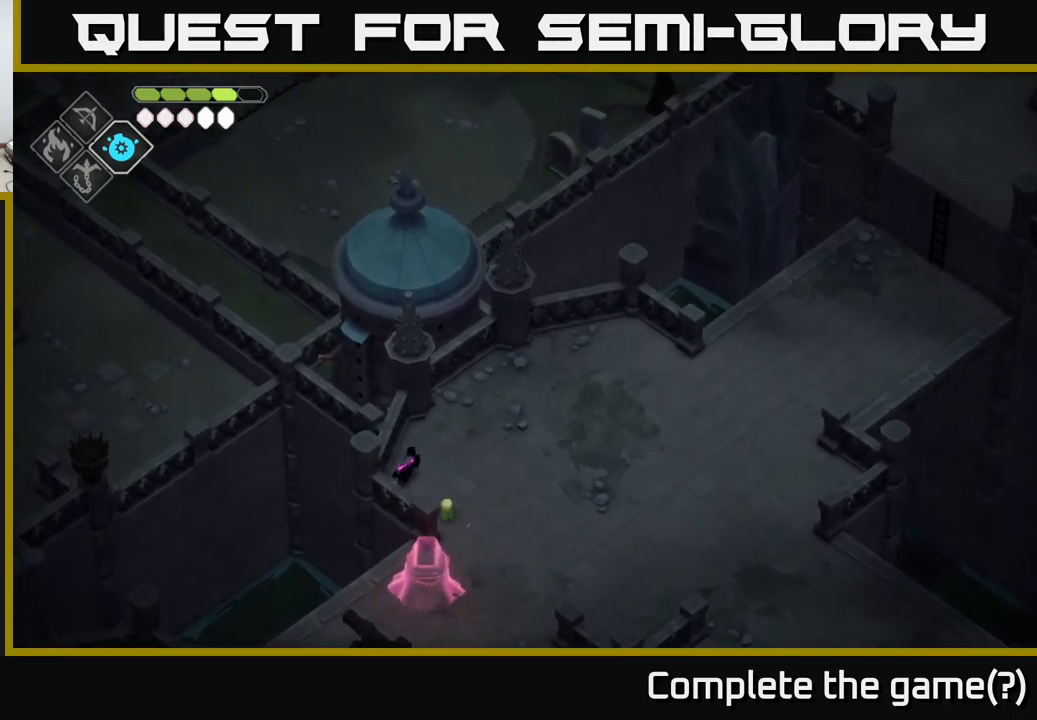
{"buttons": [], "left_stick": "up-right", "right_stick": "up", "events": []}
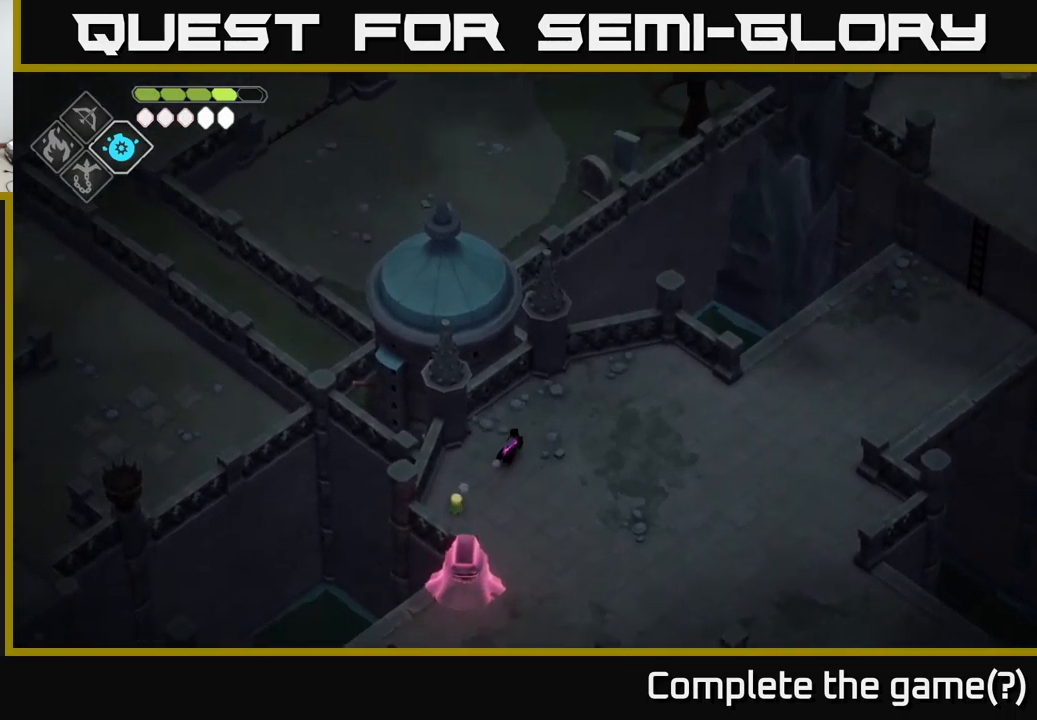
{"buttons": [], "left_stick": "up-left", "right_stick": "center", "events": [[33, "right_stick", "center"], [150, "left_stick", "up"], [350, "left_stick", "up-left"]]}
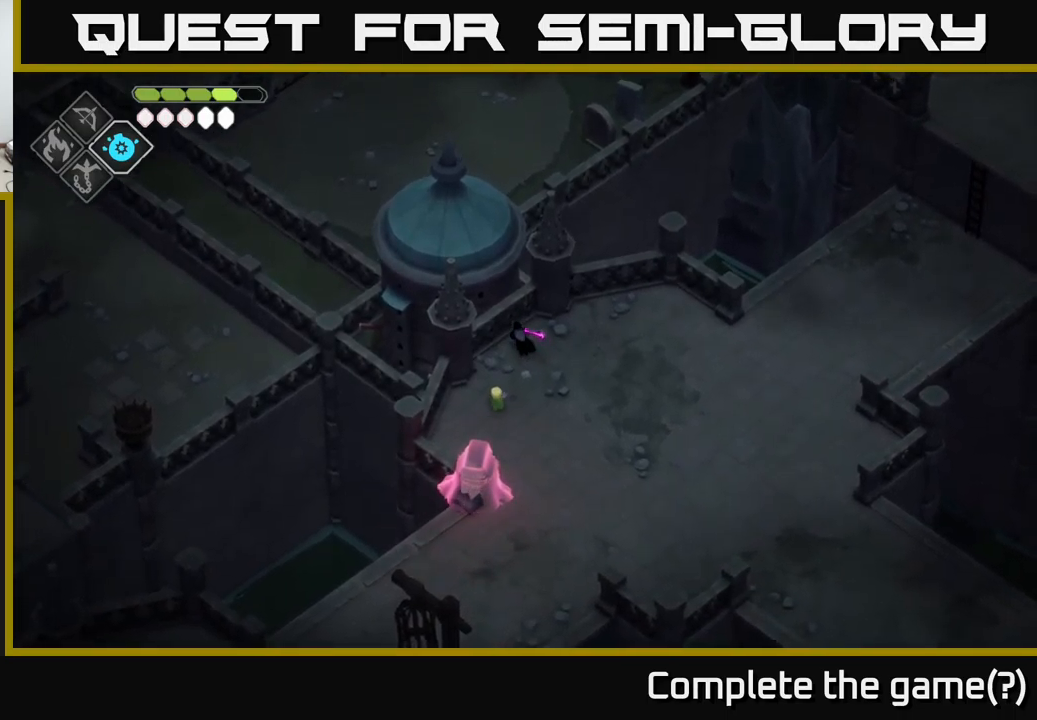
{"buttons": [], "left_stick": "center", "right_stick": "center", "events": [[50, "X", "down"], [117, "left_stick", "center"], [233, "X", "up"]]}
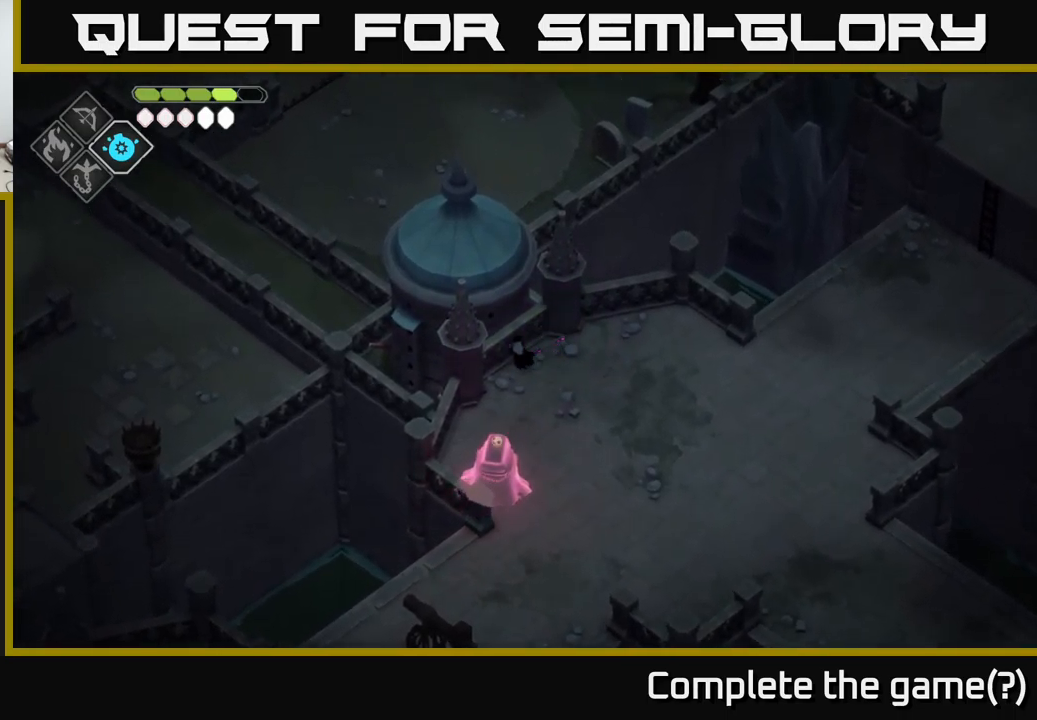
{"buttons": [], "left_stick": "center", "right_stick": "center", "events": [[50, "left_stick", "up-left"], [133, "X", "down"], [233, "left_stick", "center"], [350, "X", "up"]]}
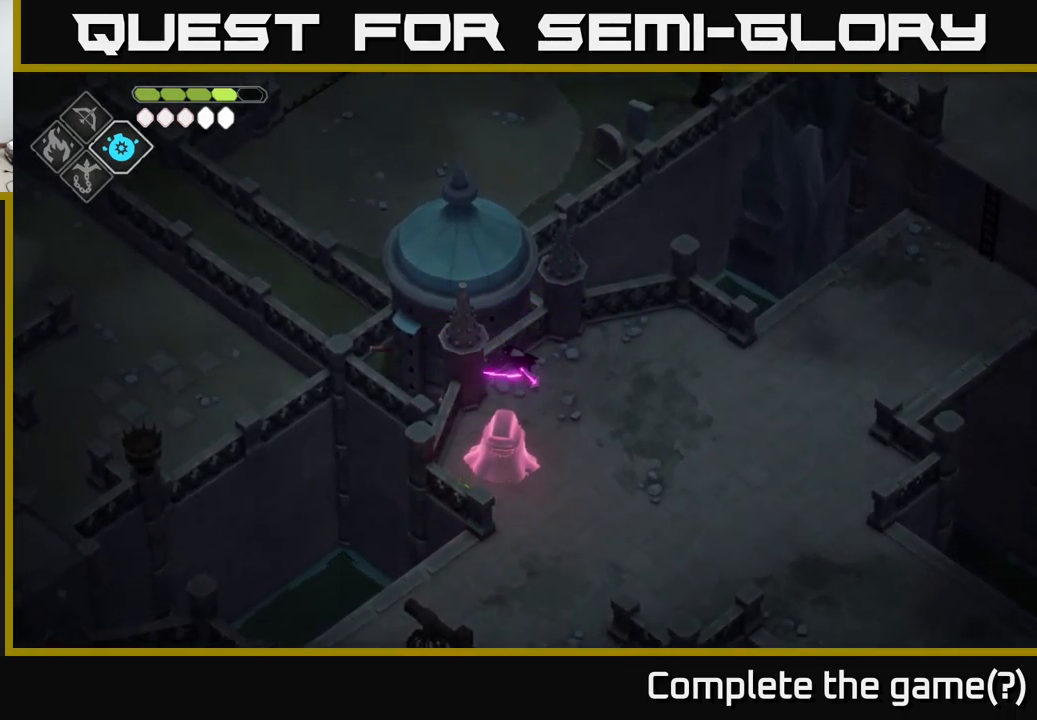
{"buttons": [], "left_stick": "center", "right_stick": "up-left", "events": [[83, "right_stick", "up-left"]]}
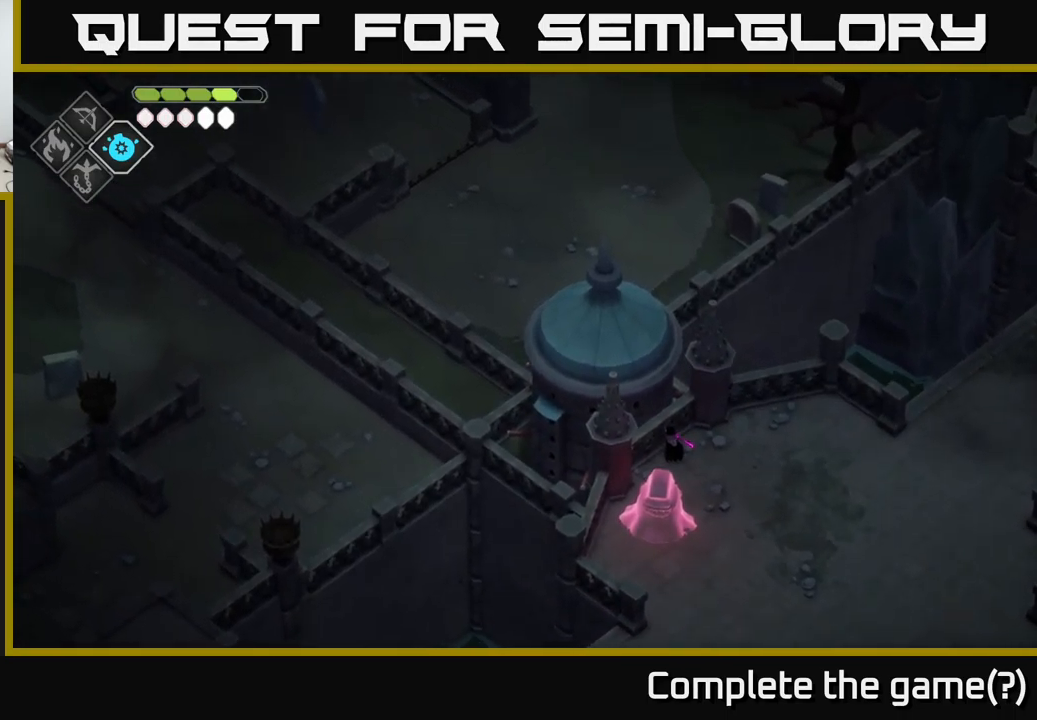
{"buttons": [], "left_stick": "center", "right_stick": "up-left", "events": []}
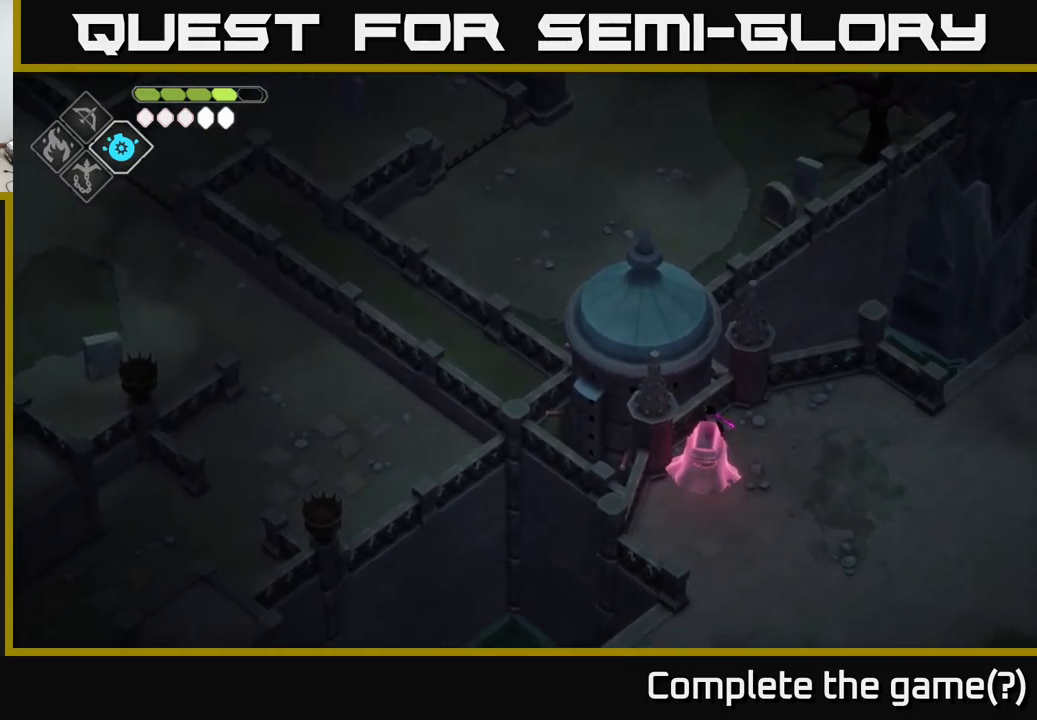
{"buttons": [], "left_stick": "up", "right_stick": "up-left", "events": [[500, "left_stick", "up"]]}
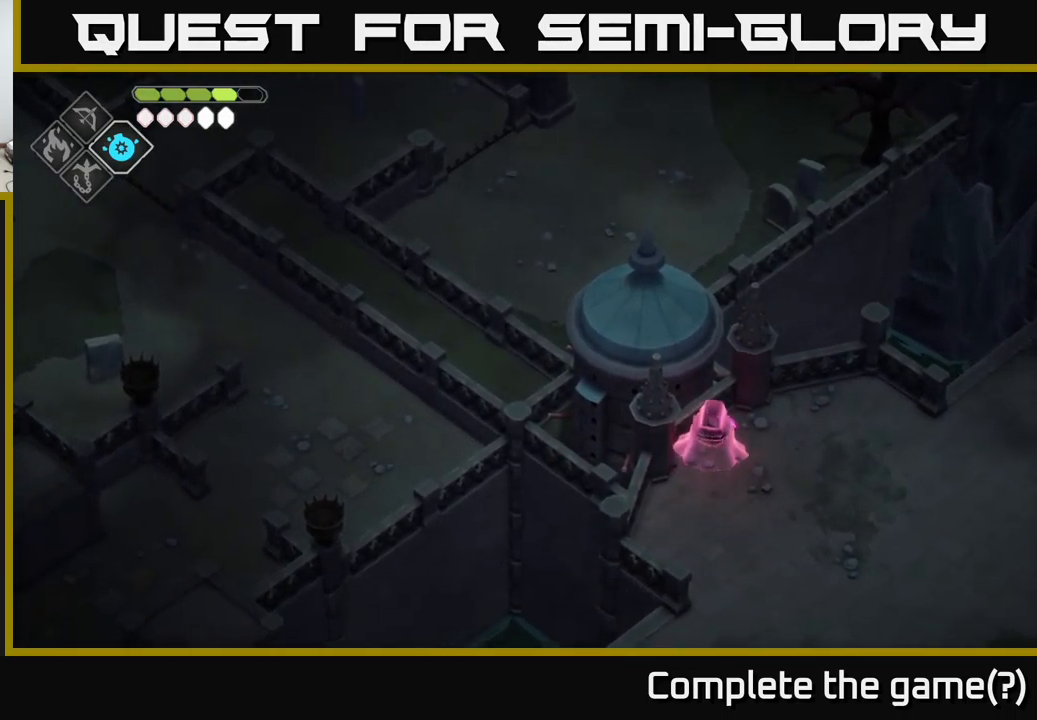
{"buttons": [], "left_stick": "center", "right_stick": "up-left", "events": [[100, "left_stick", "center"]]}
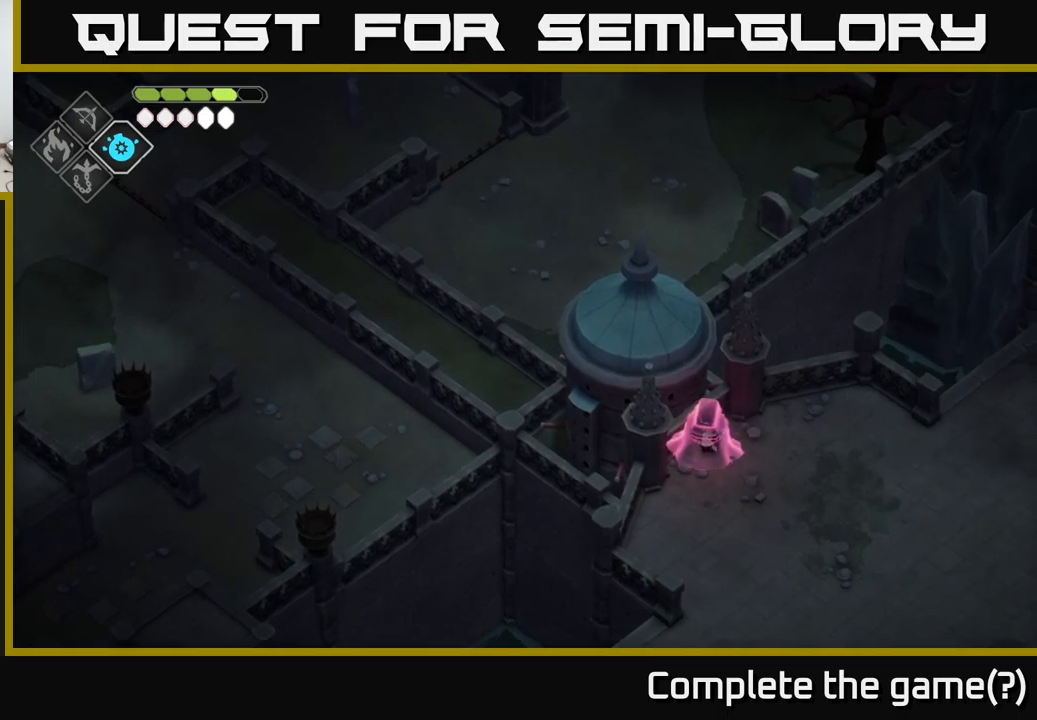
{"buttons": [], "left_stick": "center", "right_stick": "up-left", "events": [[117, "left_stick", "up"], [283, "left_stick", "center"]]}
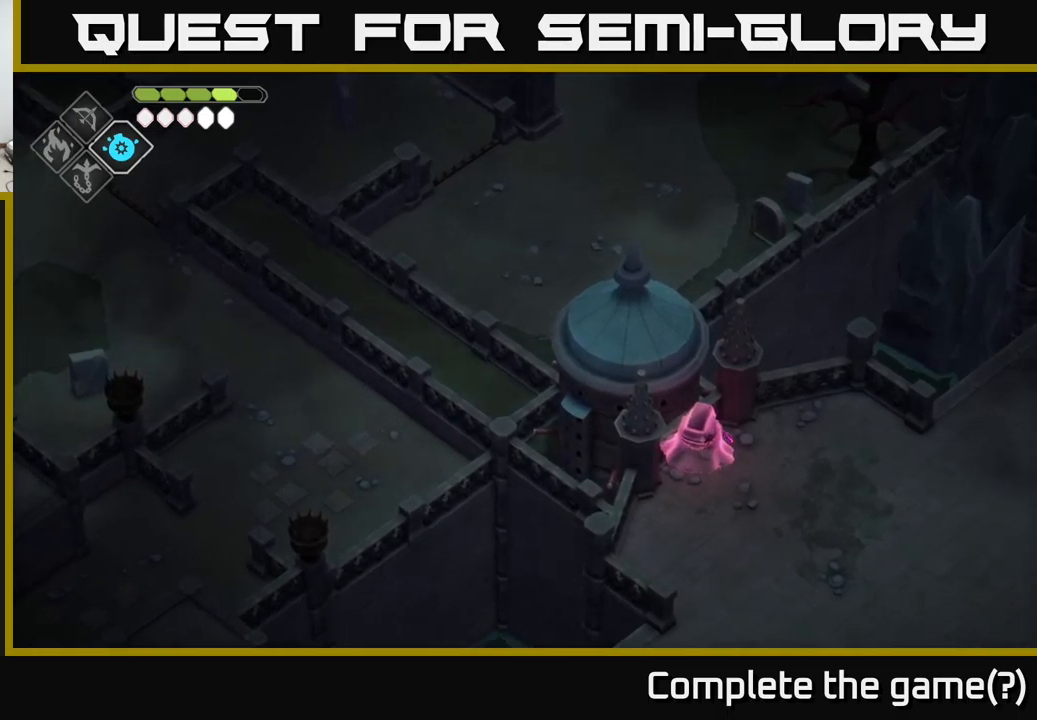
{"buttons": [], "left_stick": "center", "right_stick": "up-left", "events": [[67, "left_stick", "left"], [200, "left_stick", "center"]]}
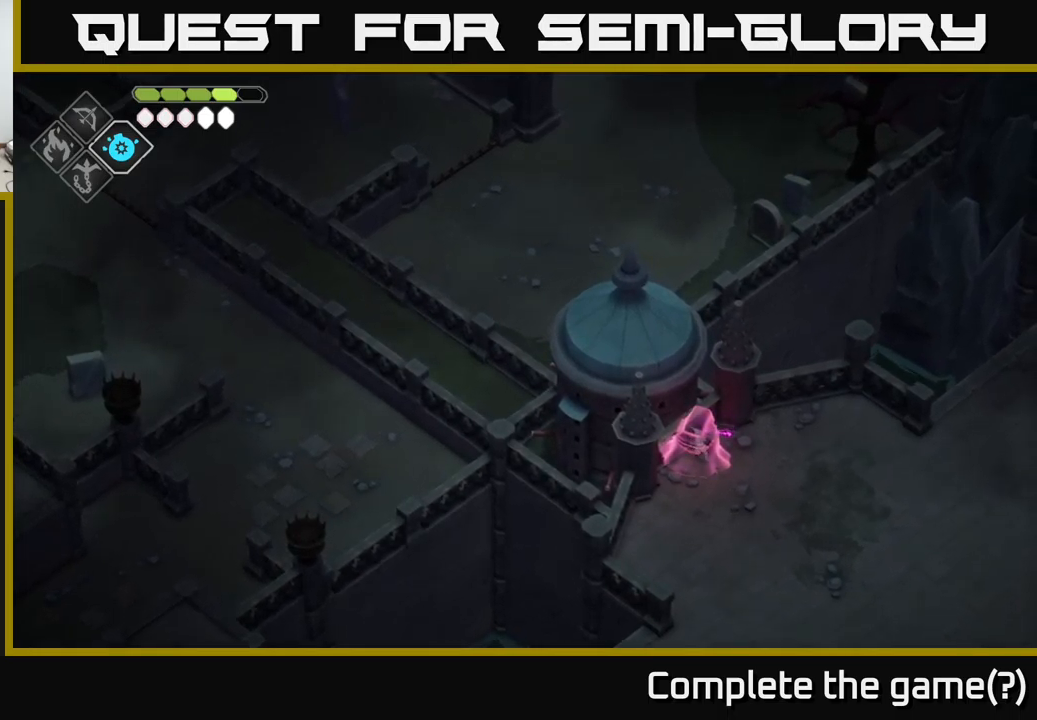
{"buttons": [], "left_stick": "center", "right_stick": "up-left", "events": []}
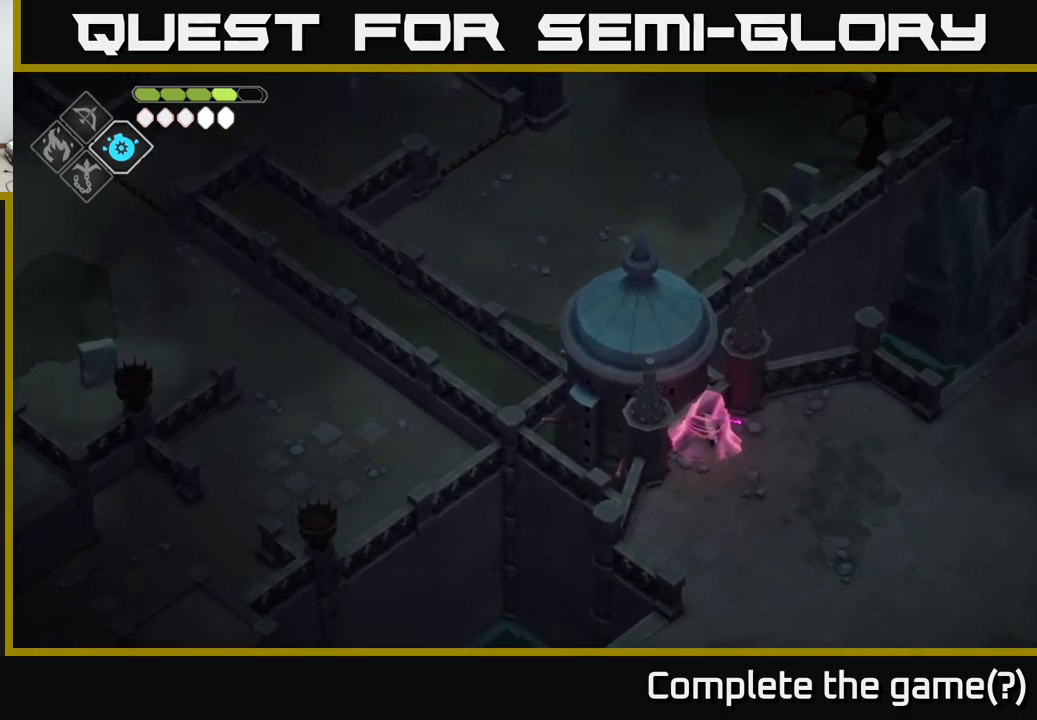
{"buttons": [], "left_stick": "center", "right_stick": "up-left", "events": [[83, "left_stick", "up-left"], [250, "left_stick", "center"]]}
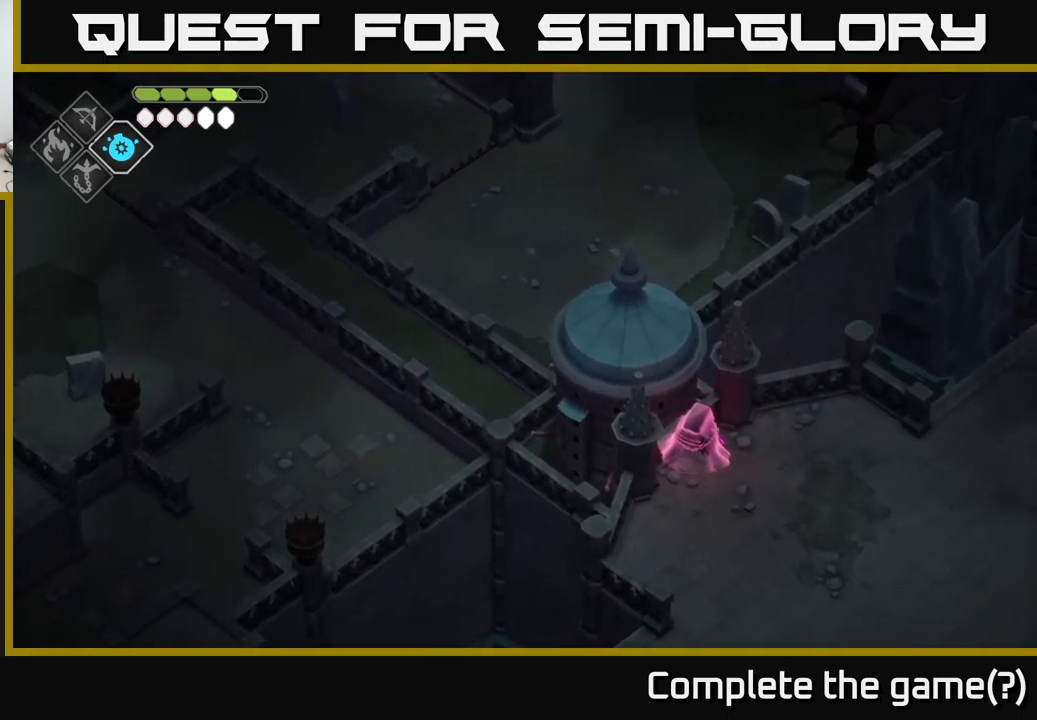
{"buttons": [], "left_stick": "center", "right_stick": "up-left", "events": [[267, "left_stick", "up-left"], [350, "left_stick", "center"]]}
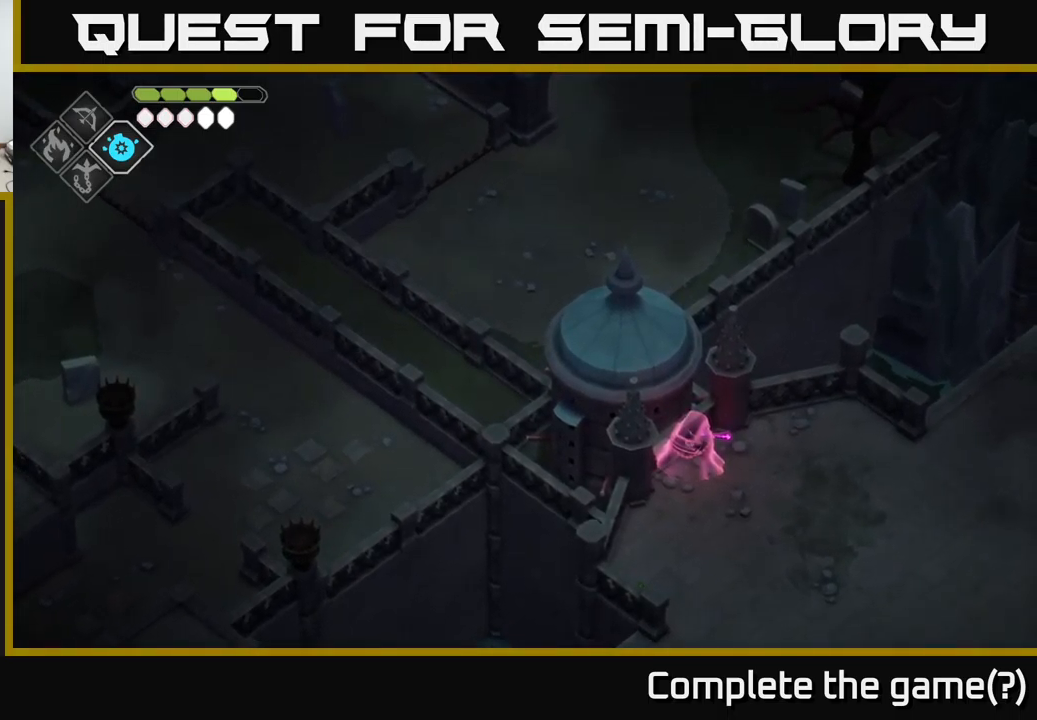
{"buttons": [], "left_stick": "center", "right_stick": "up-left", "events": []}
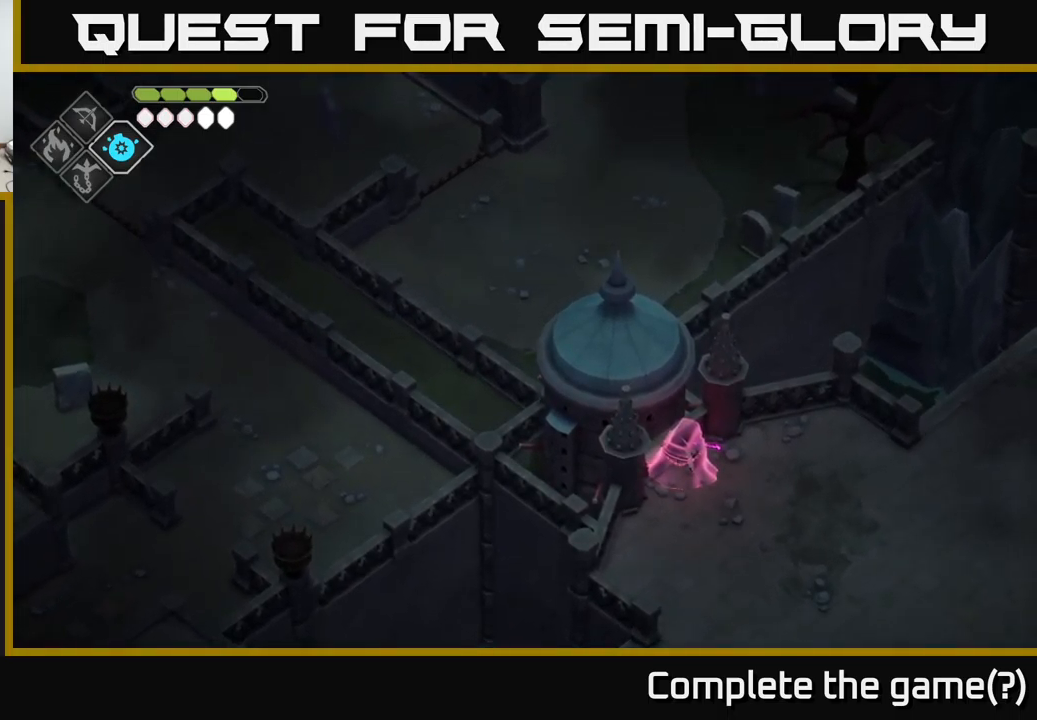
{"buttons": [], "left_stick": "center", "right_stick": "up-left", "events": []}
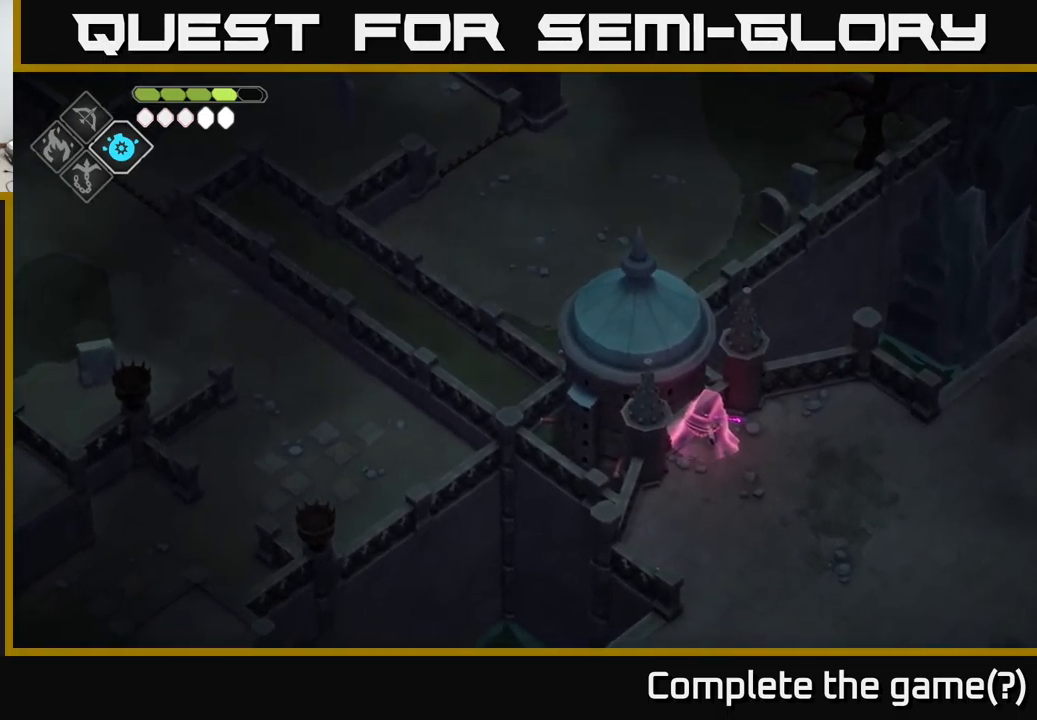
{"buttons": [], "left_stick": "down-right", "right_stick": "left", "events": [[33, "right_stick", "left"], [167, "right_stick", "down-left"], [317, "left_stick", "down-right"], [383, "right_stick", "left"]]}
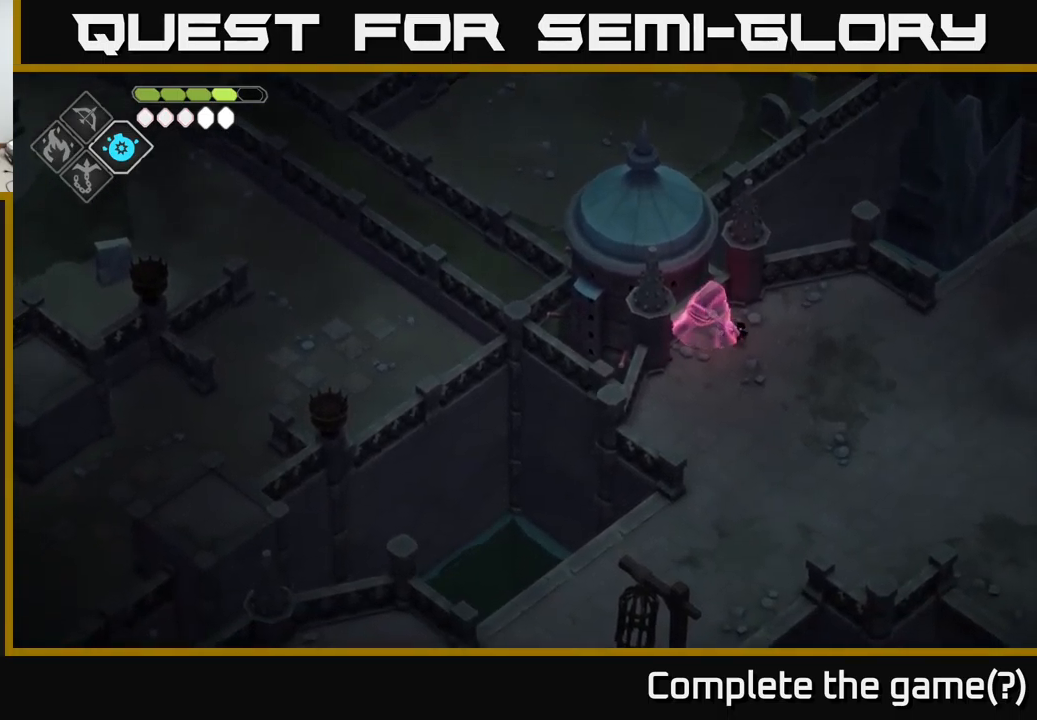
{"buttons": [], "left_stick": "right", "right_stick": "center", "events": [[283, "right_stick", "center"], [333, "left_stick", "right"]]}
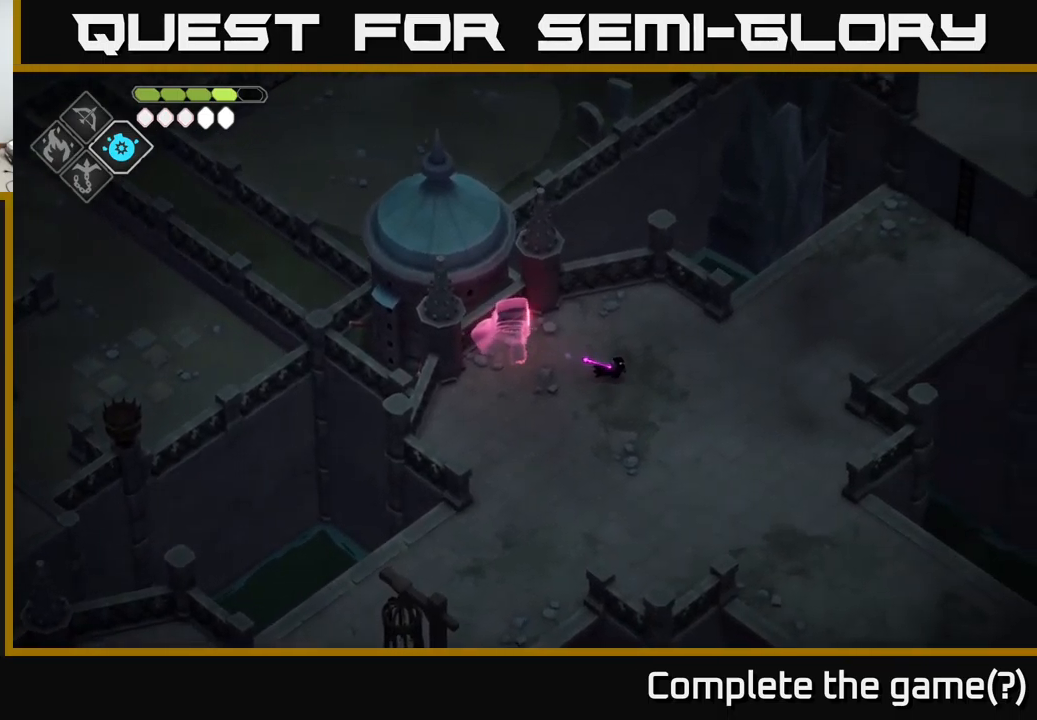
{"buttons": [], "left_stick": "right", "right_stick": "right", "events": [[150, "right_stick", "right"]]}
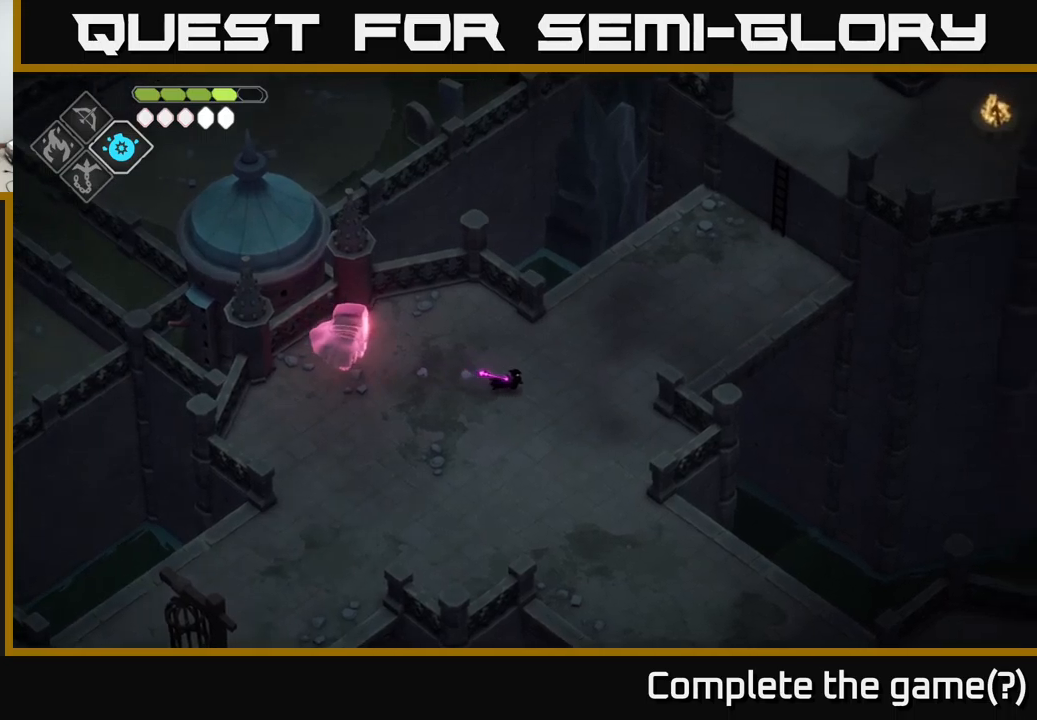
{"buttons": [], "left_stick": "center", "right_stick": "up-right", "events": [[134, "left_stick", "down-right"], [217, "right_stick", "up-right"], [234, "left_stick", "center"]]}
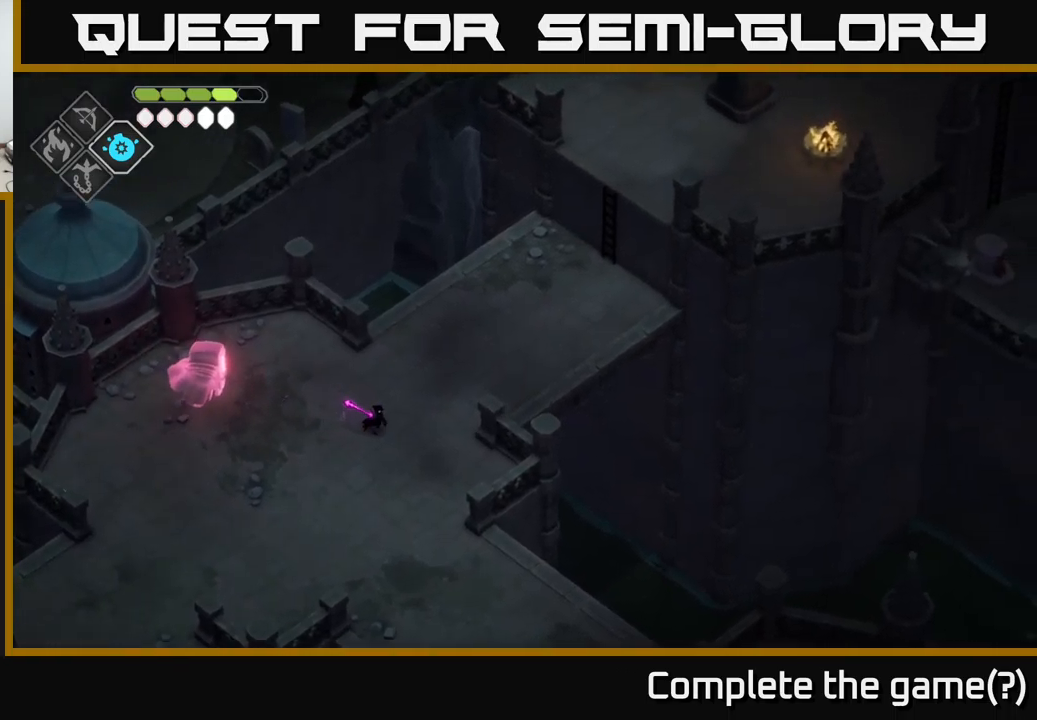
{"buttons": [], "left_stick": "down", "right_stick": "down", "events": [[167, "right_stick", "down-right"], [250, "right_stick", "down"], [367, "left_stick", "down"]]}
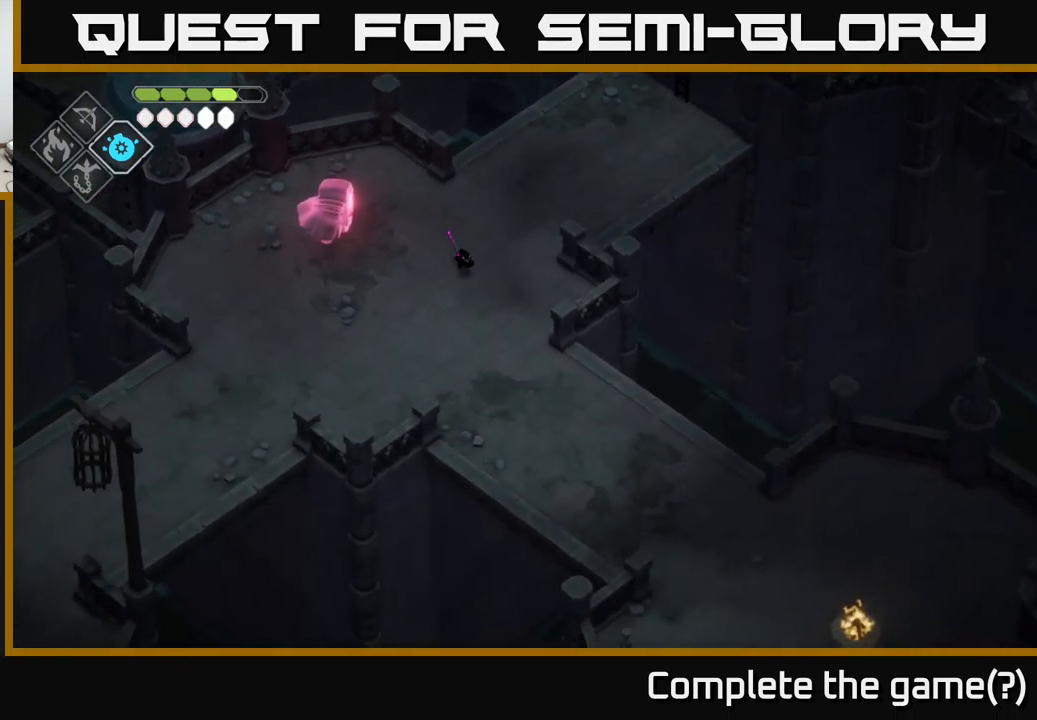
{"buttons": [], "left_stick": "down", "right_stick": "down", "events": []}
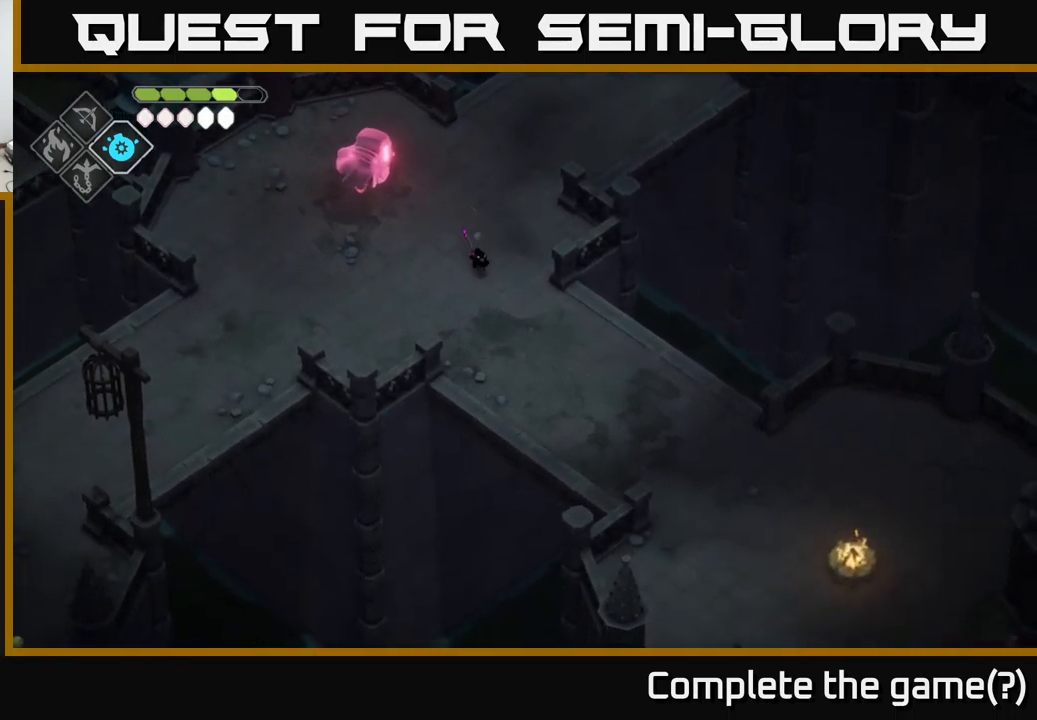
{"buttons": [], "left_stick": "down-right", "right_stick": "down", "events": [[467, "left_stick", "down-right"]]}
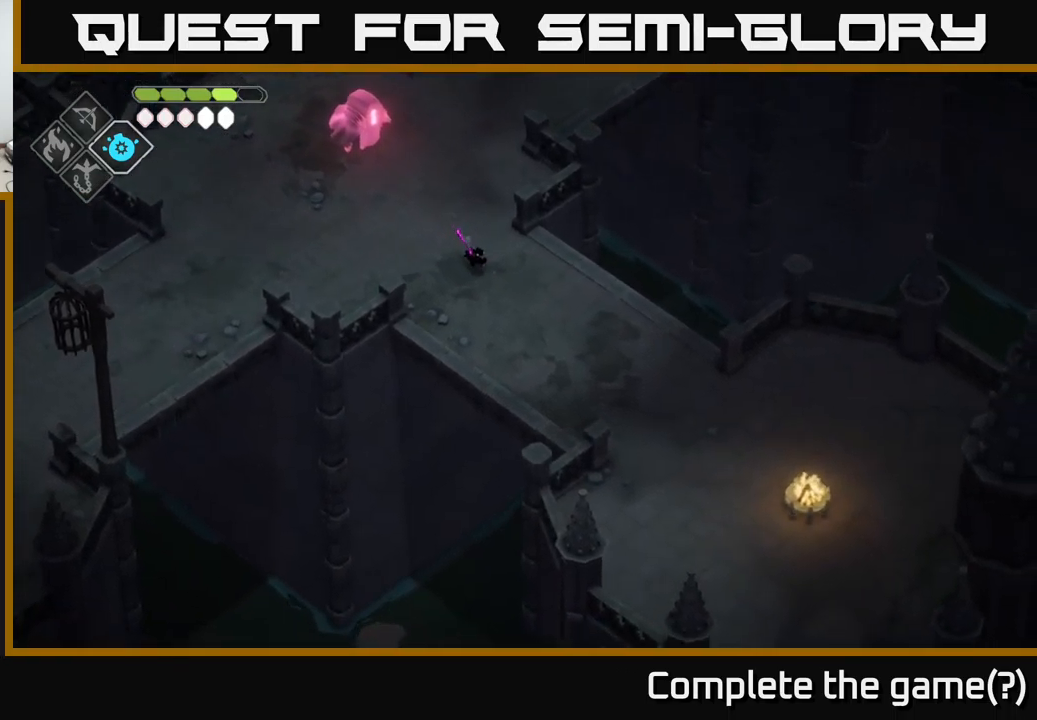
{"buttons": [], "left_stick": "down-right", "right_stick": "down", "events": [[300, "left_stick", "down"], [417, "left_stick", "down-right"]]}
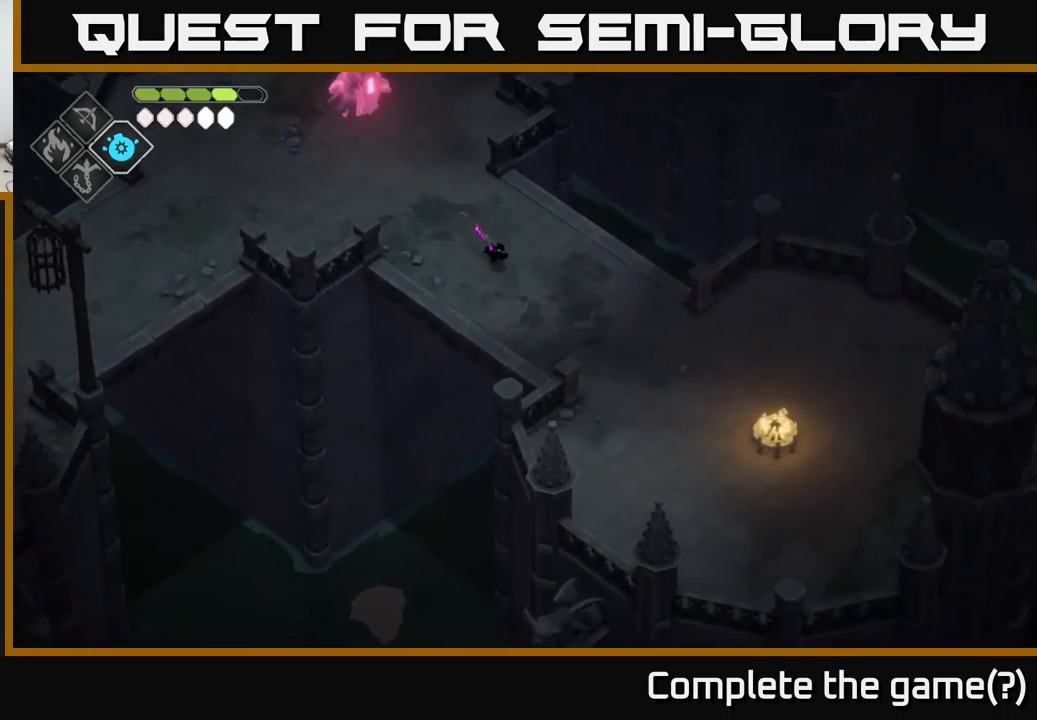
{"buttons": [], "left_stick": "right", "right_stick": "right", "events": [[417, "right_stick", "right"], [484, "left_stick", "right"]]}
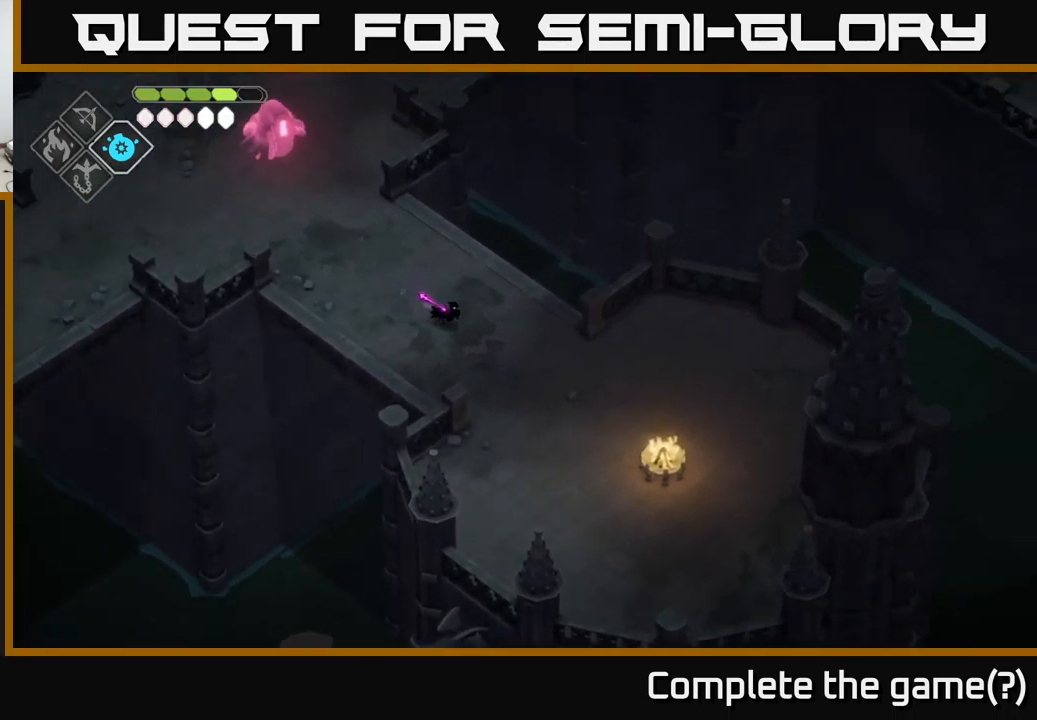
{"buttons": [], "left_stick": "center", "right_stick": "right", "events": [[100, "left_stick", "center"]]}